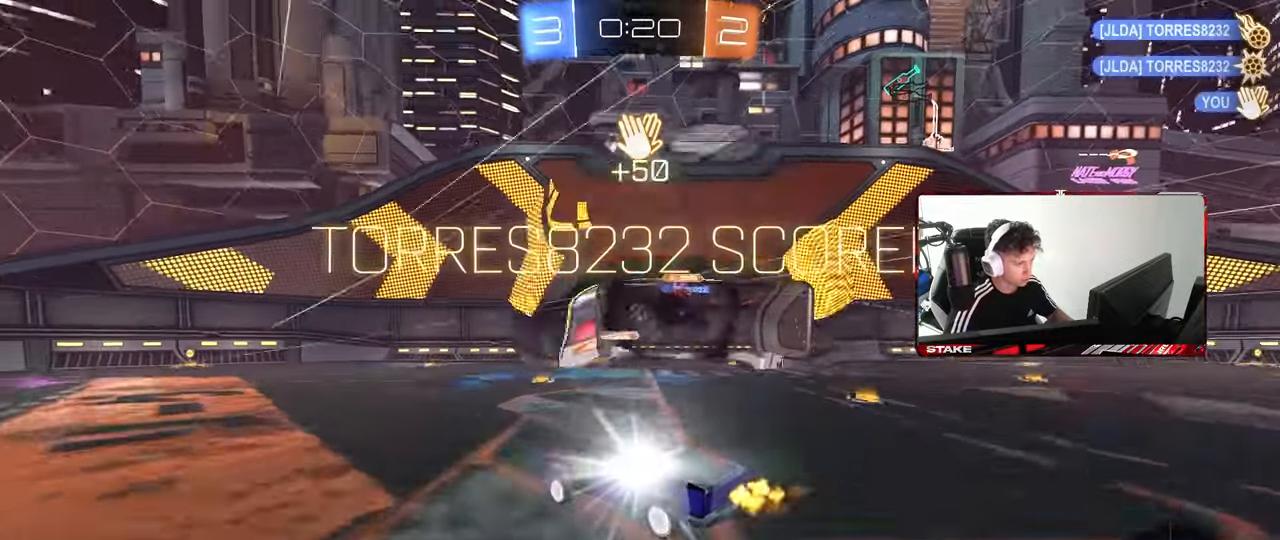
Gameplay with keyboard and mouse; each line is a JSON object with the keys and mouse buttons held at the frame after it. "events" lists presses ("down") and releases ("up") of "1", "2", "3", "4", "5", "a", "alt", "c", "caps_lock", "ctrl", "d", "e", "f", "g", "q", "r", "s", "shift", "space", "t", "tab", "v", "w", "x", "z", "mouse_left", "mouse_wheel" and "mouse_right" between this image and that frame as [ms after this image, input, new state], when the widget could be followed in between. "mouse_left", "mouse_wheel", "mouse_right" = the "left", "wheel", "right" buttons of the "mouse" list. No other keys are recorded. "wheel" means that the mouse wheel is clicked or scrolled. "mouse_move" is the direction in which the mouse moves at that frame (one of eight, or "still"), when it could be read.
{"keys": ["a", "shift"], "mouse": [], "mouse_move": "up-right", "events": [[83, "shift", "down"], [183, "shift", "up"], [233, "d", "up"], [233, "w", "up"], [417, "a", "down"], [467, "shift", "down"]]}
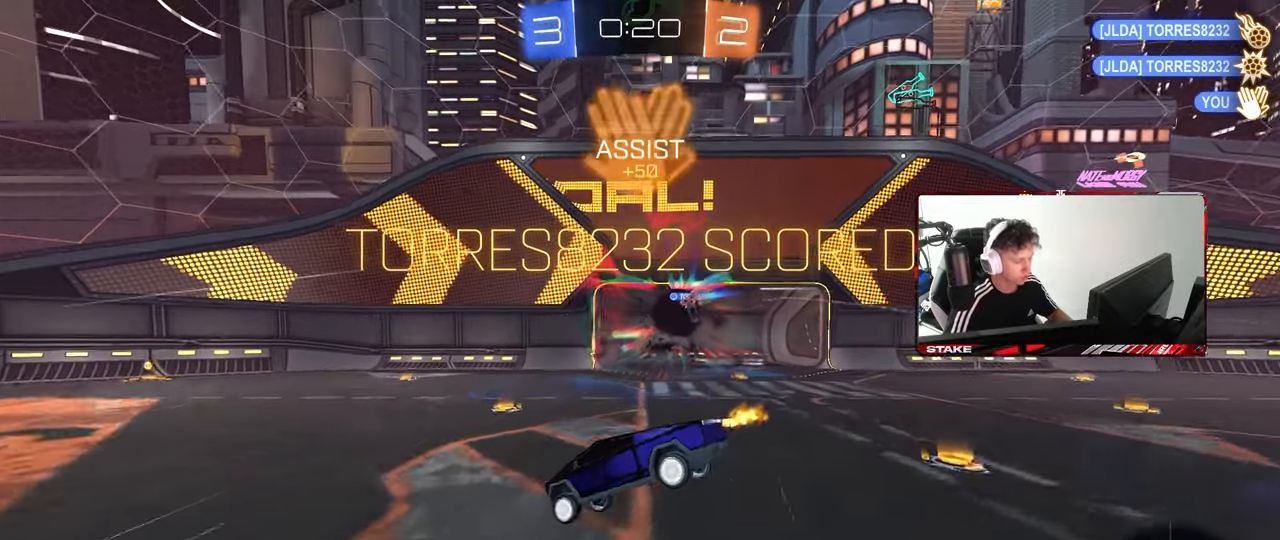
{"keys": ["a", "shift", "w"], "mouse": ["left"], "mouse_move": "still", "events": [[17, "w", "down"], [283, "mouse_left", "down"]]}
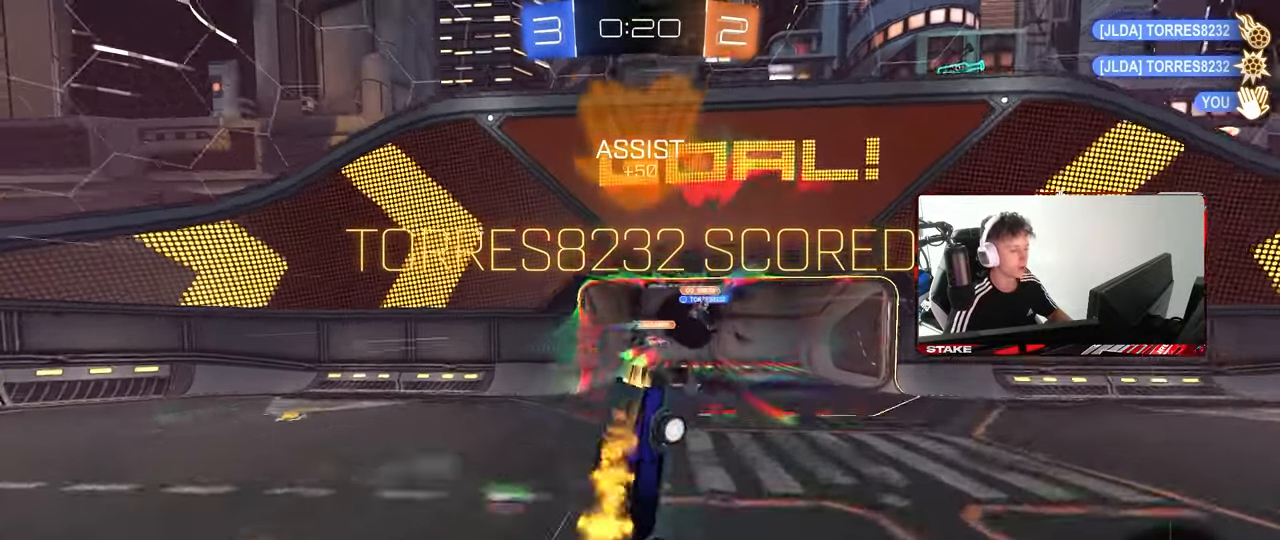
{"keys": ["d", "shift", "w"], "mouse": ["left", "right"], "mouse_move": "still", "events": [[167, "w", "up"], [400, "a", "up"], [400, "d", "down"], [450, "w", "down"], [483, "mouse_right", "down"]]}
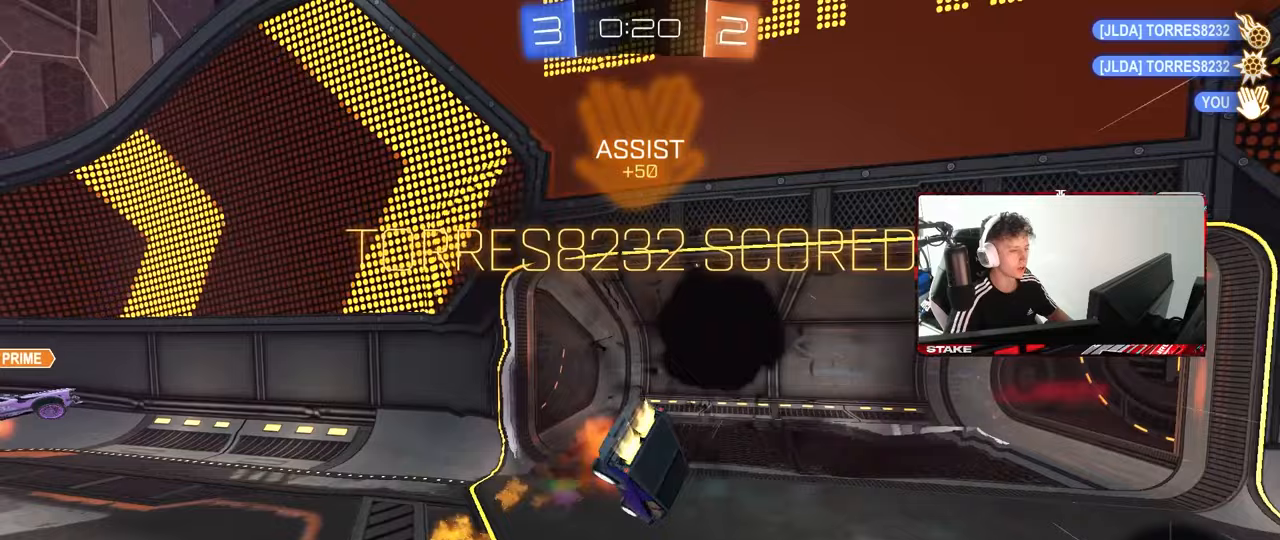
{"keys": ["d", "shift"], "mouse": ["left"], "mouse_move": "still", "events": [[33, "s", "down"], [83, "w", "up"], [317, "mouse_right", "up"], [317, "s", "up"]]}
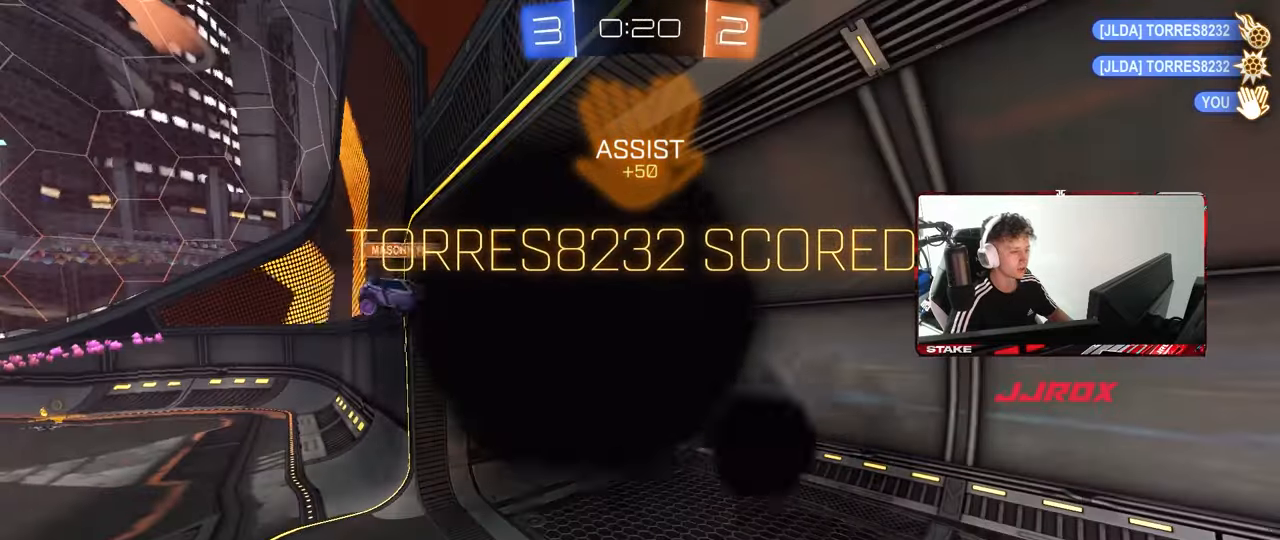
{"keys": ["tab"], "mouse": [], "mouse_move": "still", "events": [[150, "mouse_left", "up"], [150, "shift", "up"], [200, "d", "up"], [283, "tab", "down"]]}
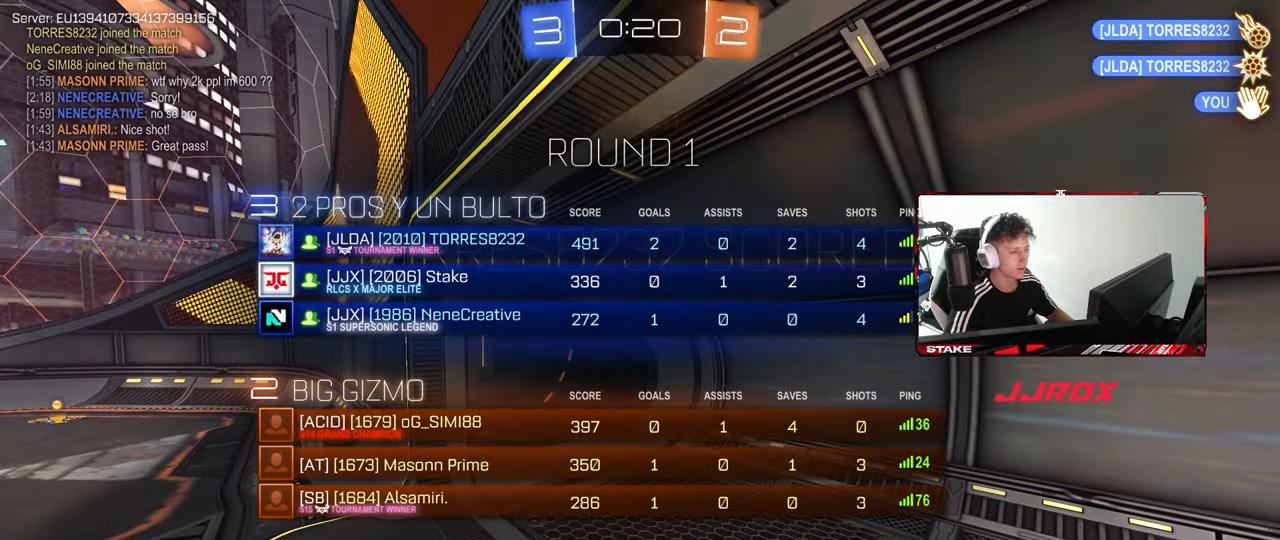
{"keys": ["tab"], "mouse": [], "mouse_move": "still", "events": [[250, "tab", "up"], [400, "tab", "down"]]}
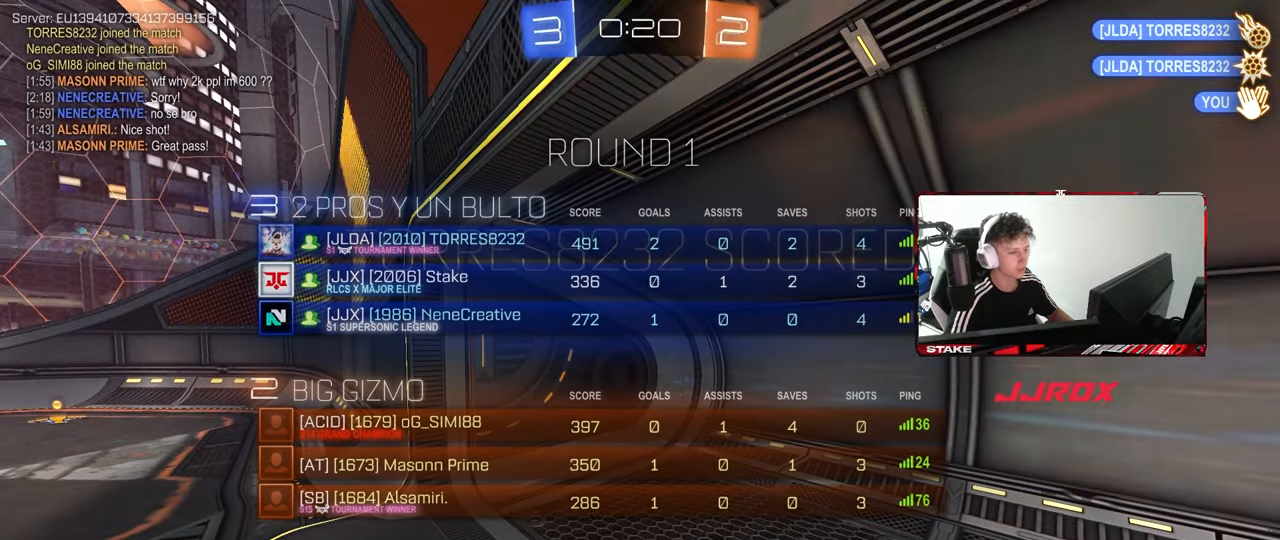
{"keys": [], "mouse": [], "mouse_move": "still", "events": [[133, "tab", "up"]]}
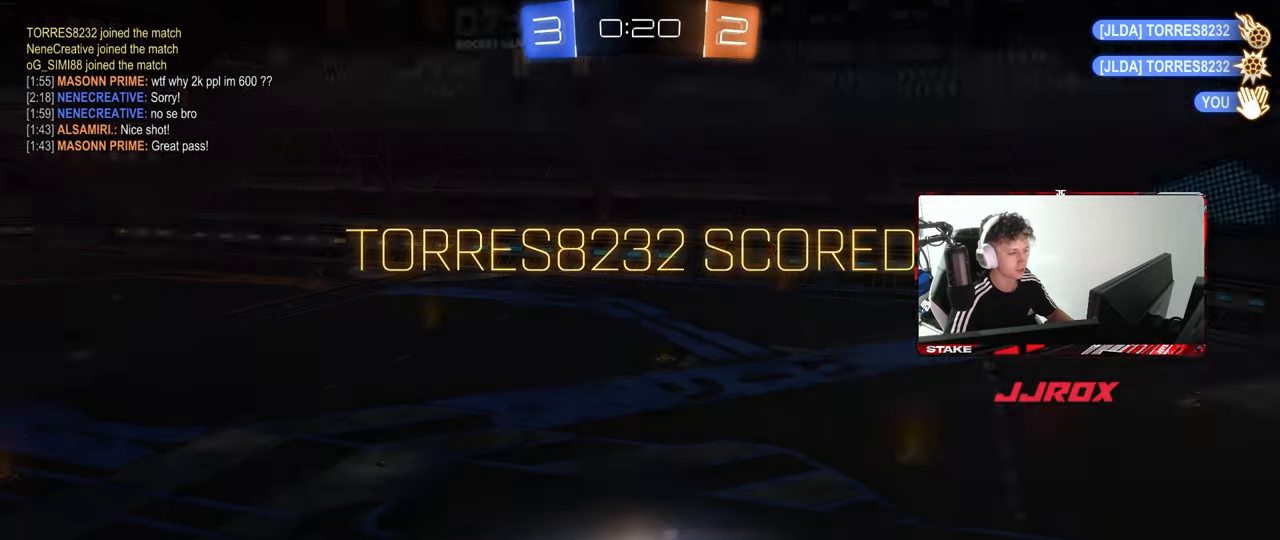
{"keys": [], "mouse": [], "mouse_move": "still", "events": []}
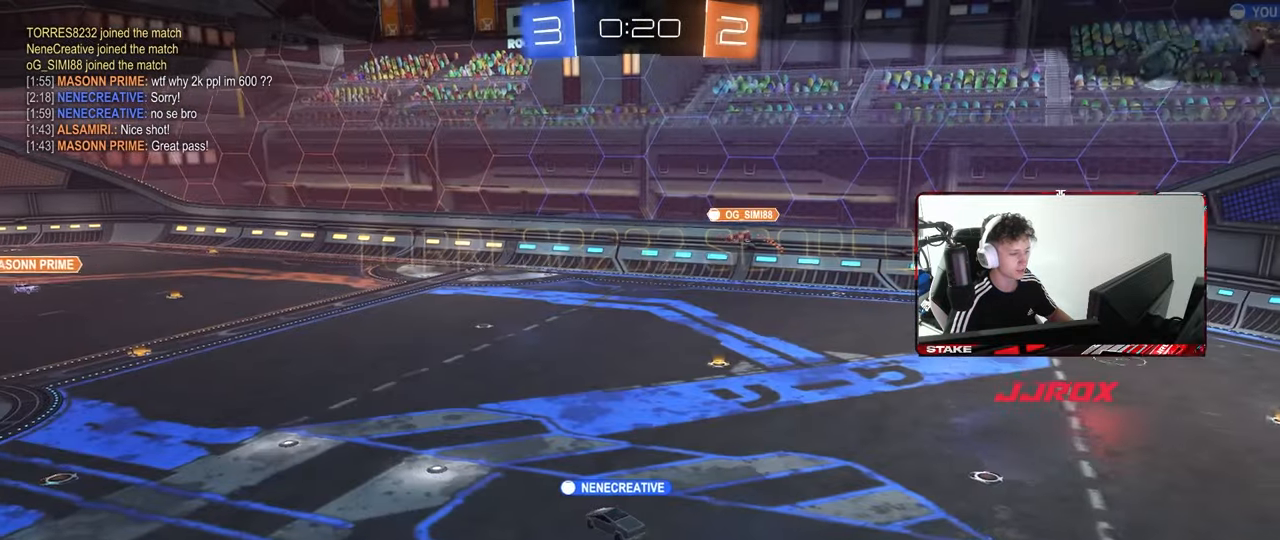
{"keys": [], "mouse": [], "mouse_move": "still", "events": []}
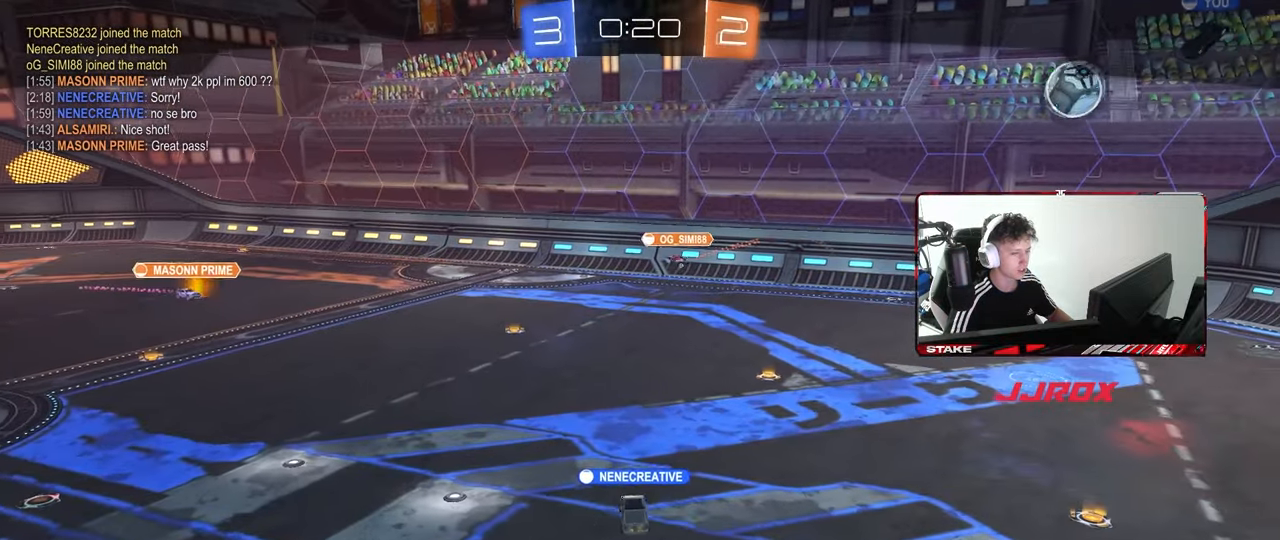
{"keys": [], "mouse": [], "mouse_move": "still", "events": []}
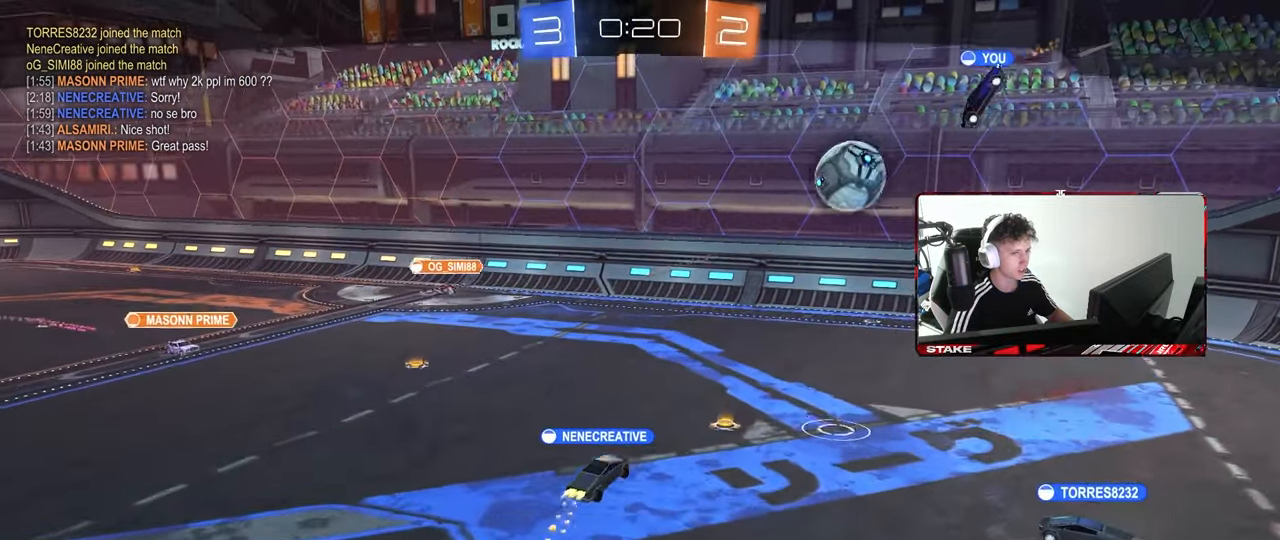
{"keys": [], "mouse": [], "mouse_move": "still", "events": []}
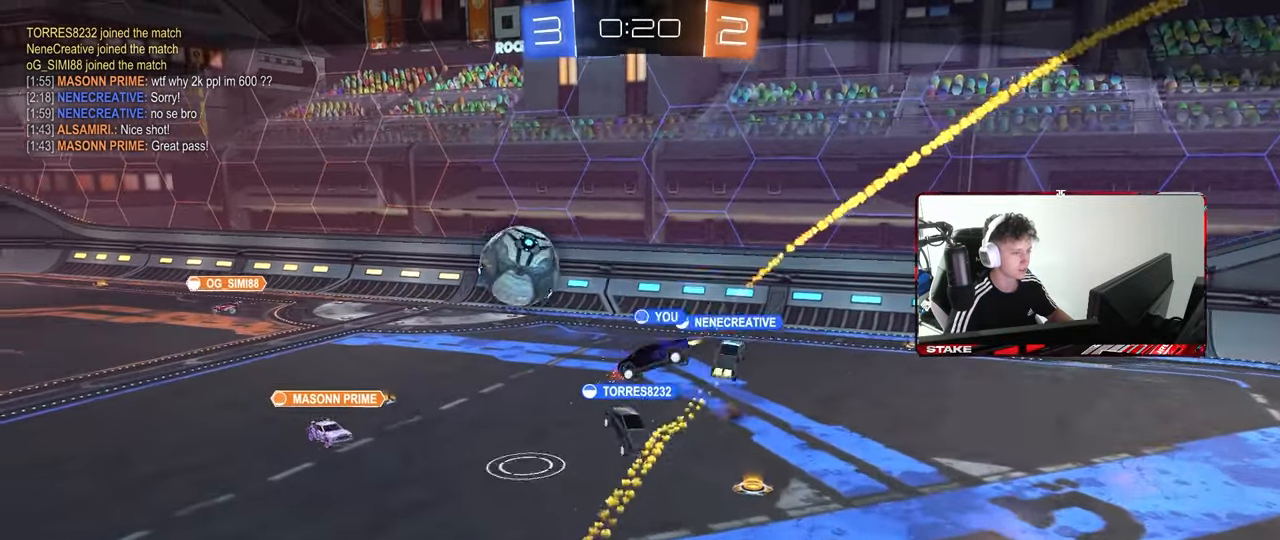
{"keys": [], "mouse": [], "mouse_move": "still", "events": []}
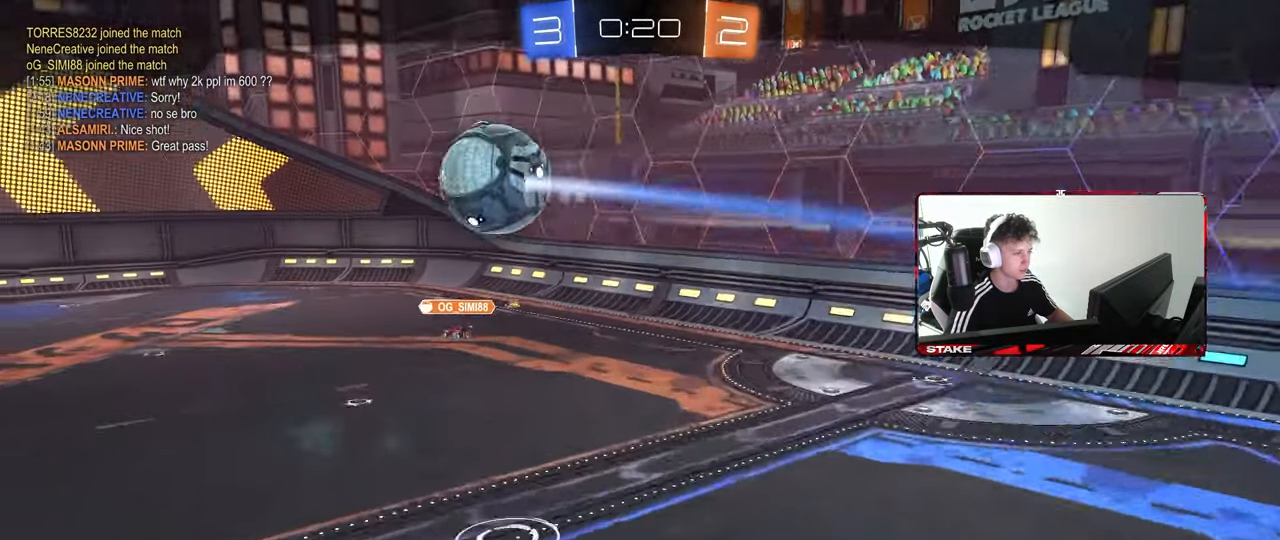
{"keys": [], "mouse": [], "mouse_move": "still", "events": []}
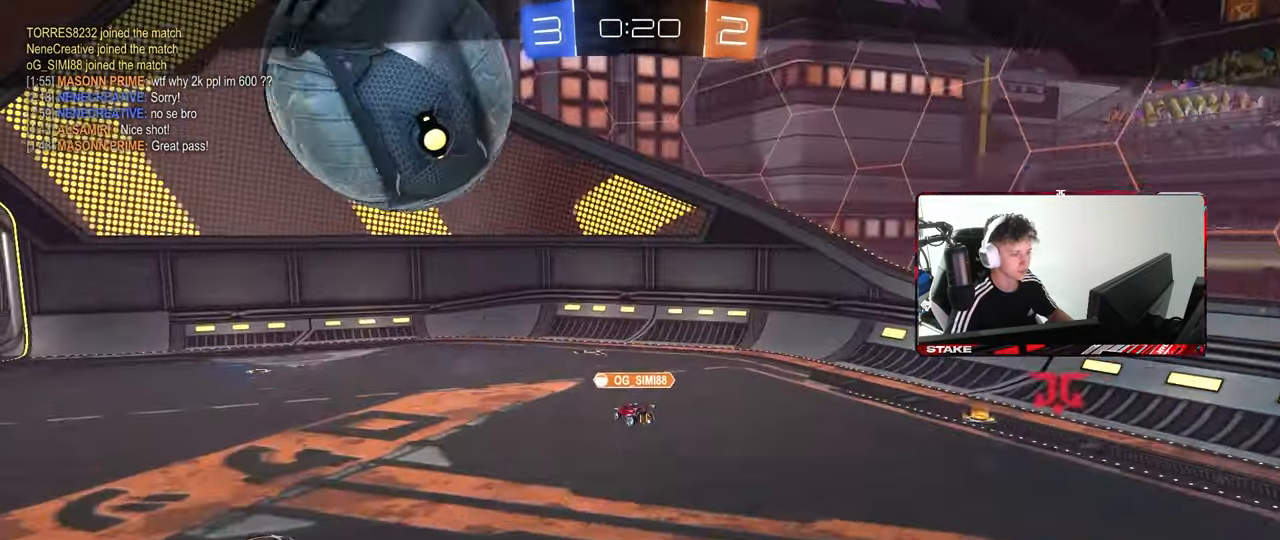
{"keys": [], "mouse": [], "mouse_move": "still", "events": []}
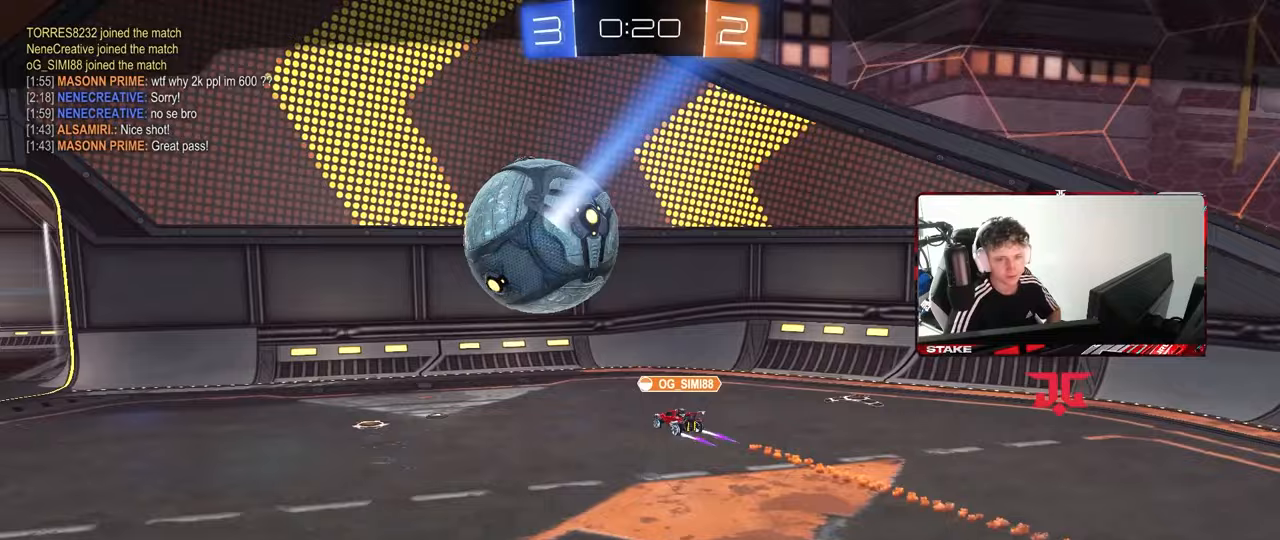
{"keys": [], "mouse": [], "mouse_move": "still", "events": [[300, "mouse_right", "down"], [500, "mouse_right", "up"]]}
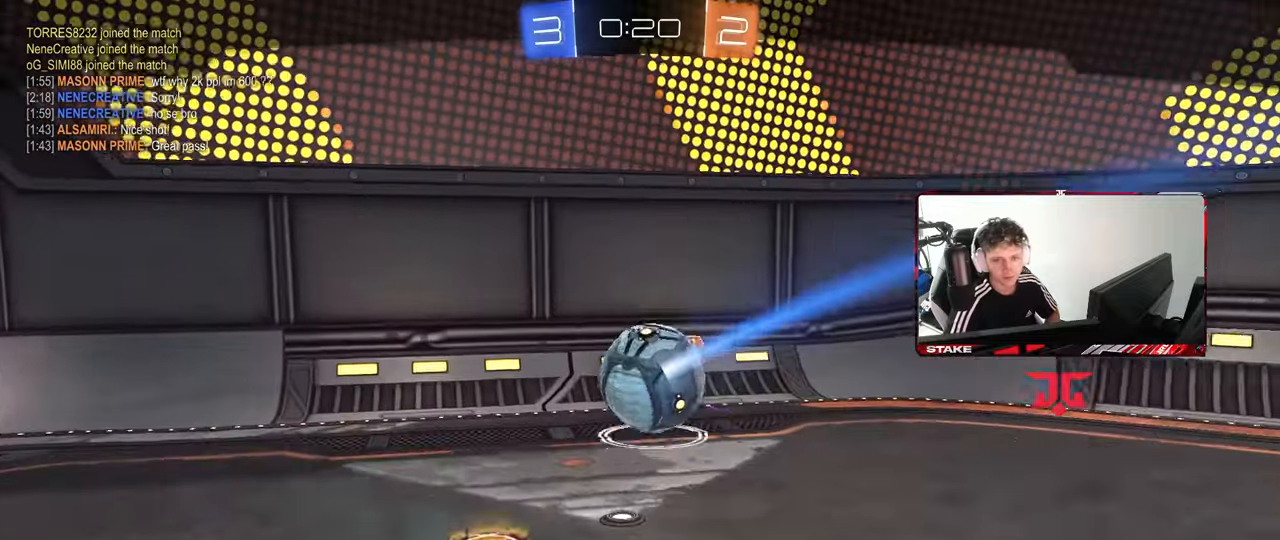
{"keys": [], "mouse": ["right"], "mouse_move": "still", "events": [[33, "mouse_right", "down"], [233, "mouse_right", "up"], [367, "mouse_right", "down"]]}
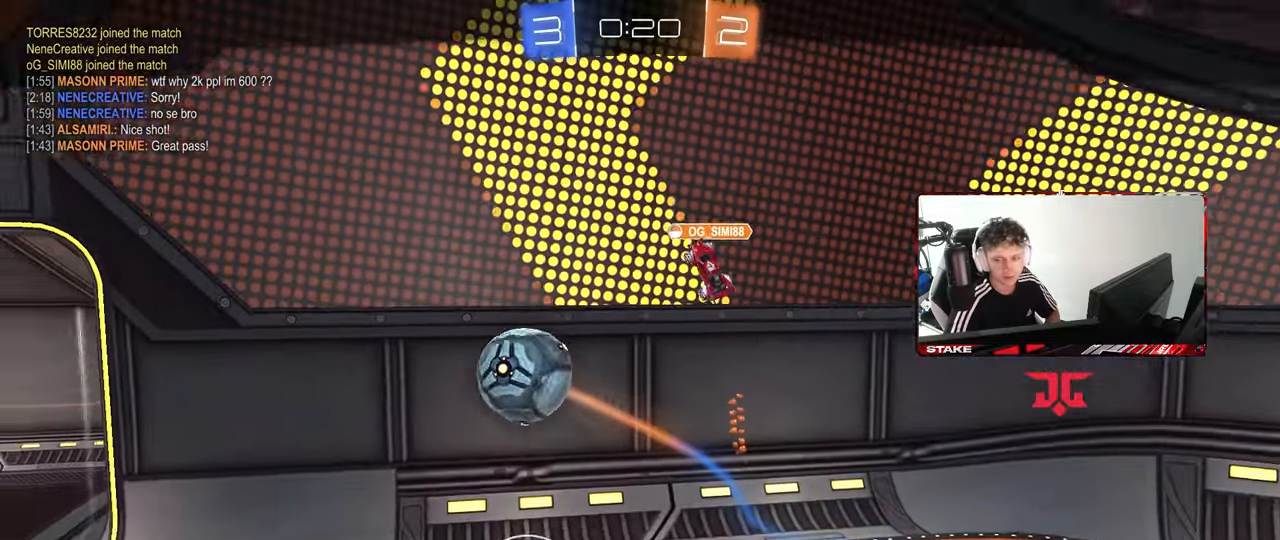
{"keys": [], "mouse": [], "mouse_move": "still", "events": [[50, "mouse_right", "up"], [150, "mouse_right", "down"], [433, "mouse_right", "up"]]}
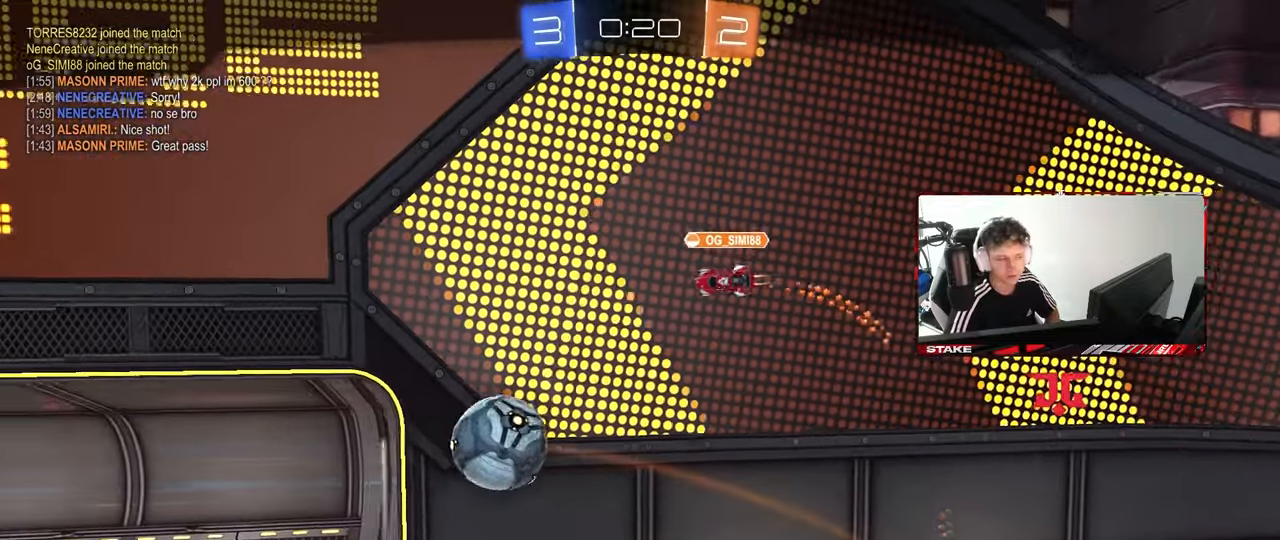
{"keys": [], "mouse": [], "mouse_move": "still", "events": []}
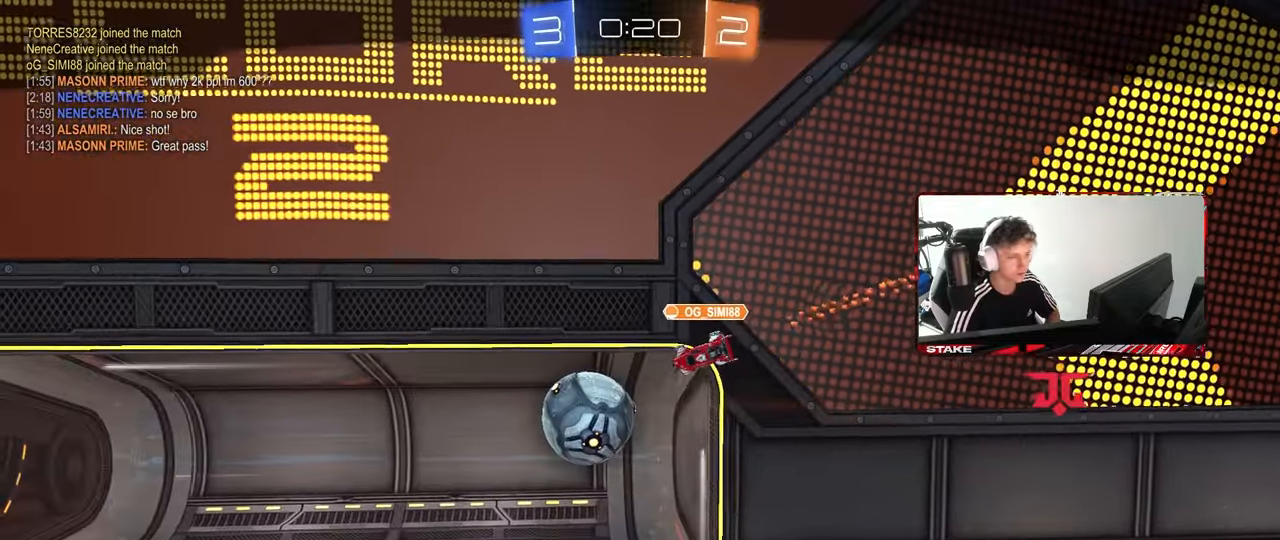
{"keys": [], "mouse": [], "mouse_move": "still", "events": []}
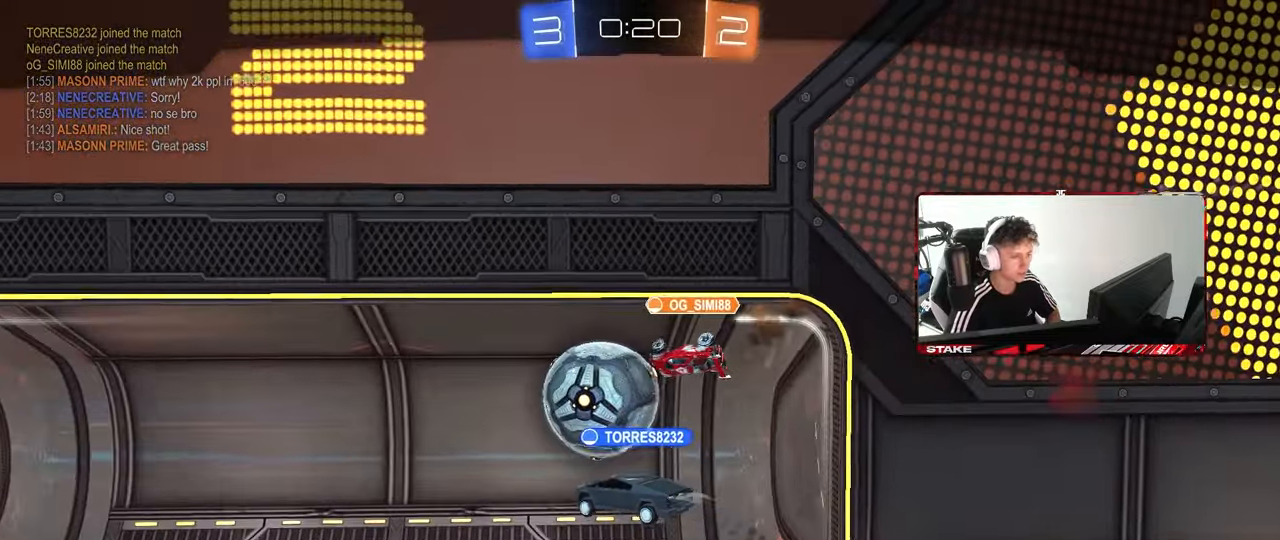
{"keys": [], "mouse": [], "mouse_move": "still", "events": []}
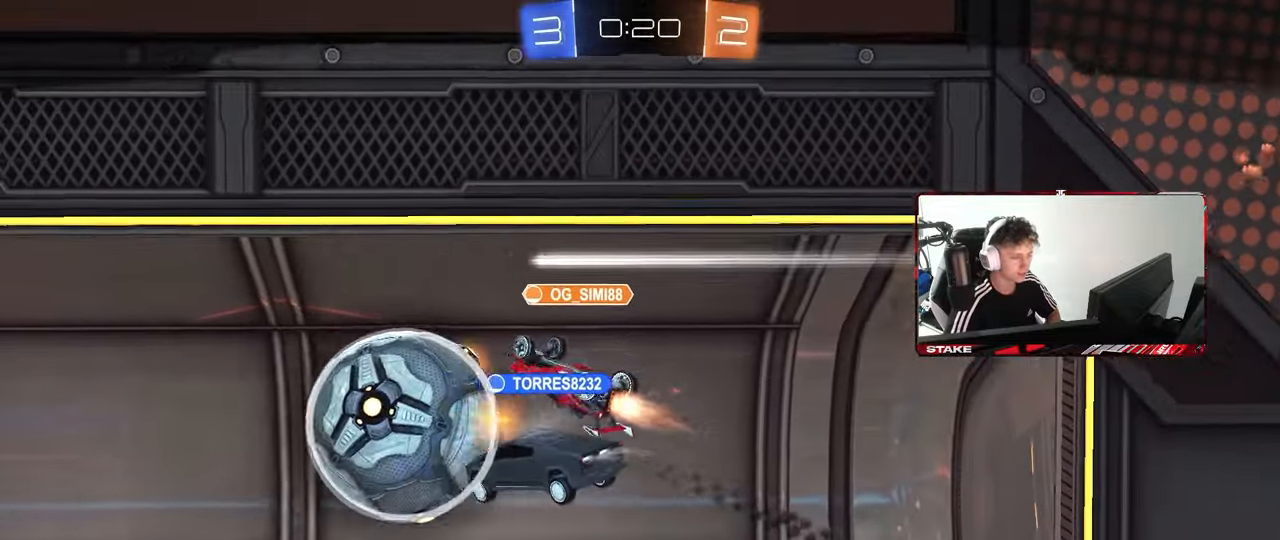
{"keys": [], "mouse": ["right"], "mouse_move": "still", "events": [[350, "mouse_right", "down"]]}
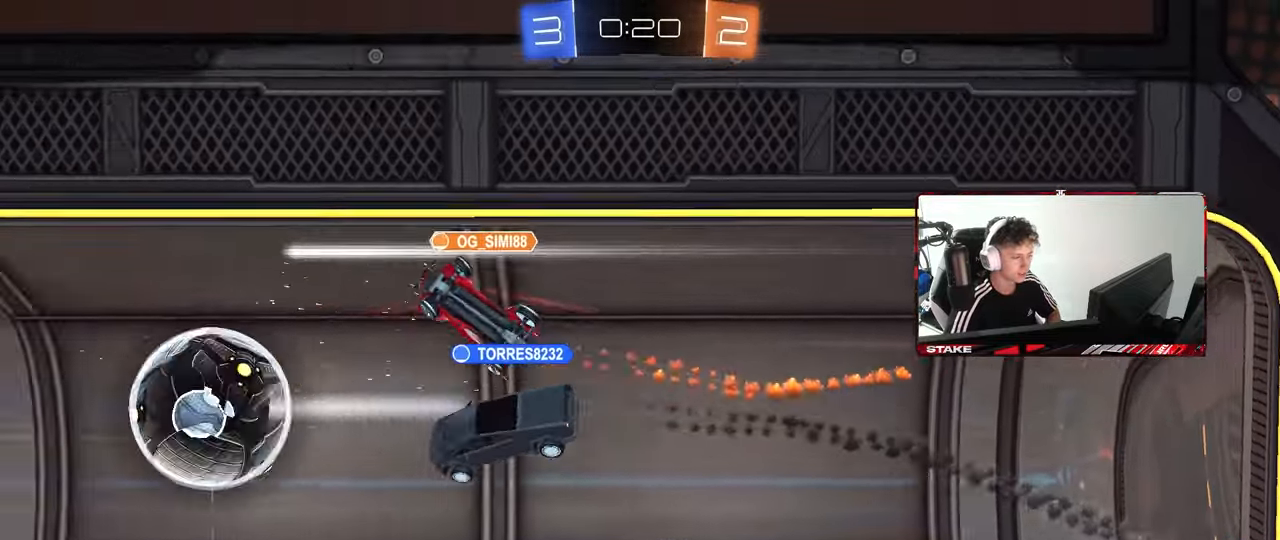
{"keys": [], "mouse": [], "mouse_move": "still", "events": [[50, "mouse_right", "up"], [133, "mouse_right", "down"], [317, "mouse_right", "up"]]}
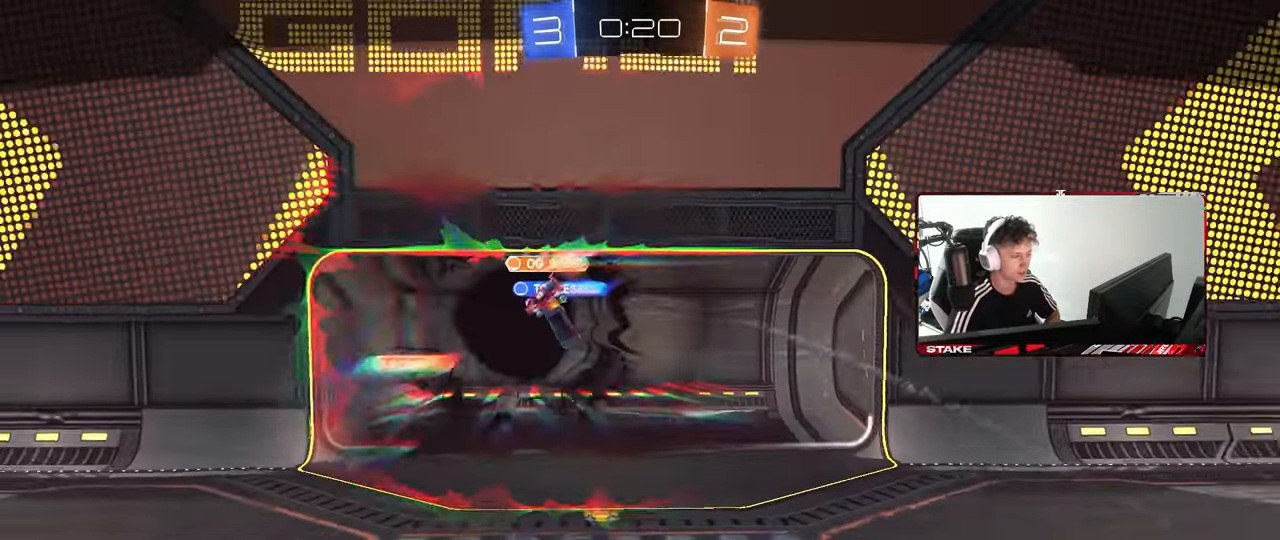
{"keys": [], "mouse": [], "mouse_move": "still", "events": []}
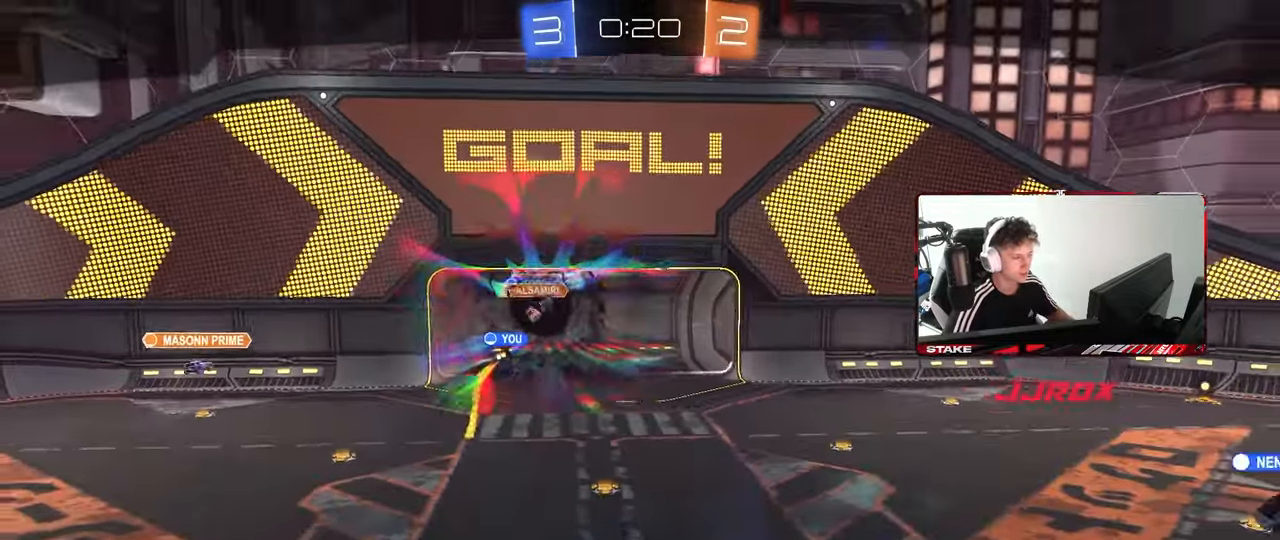
{"keys": [], "mouse": [], "mouse_move": "still", "events": [[17, "tab", "down"], [500, "tab", "up"]]}
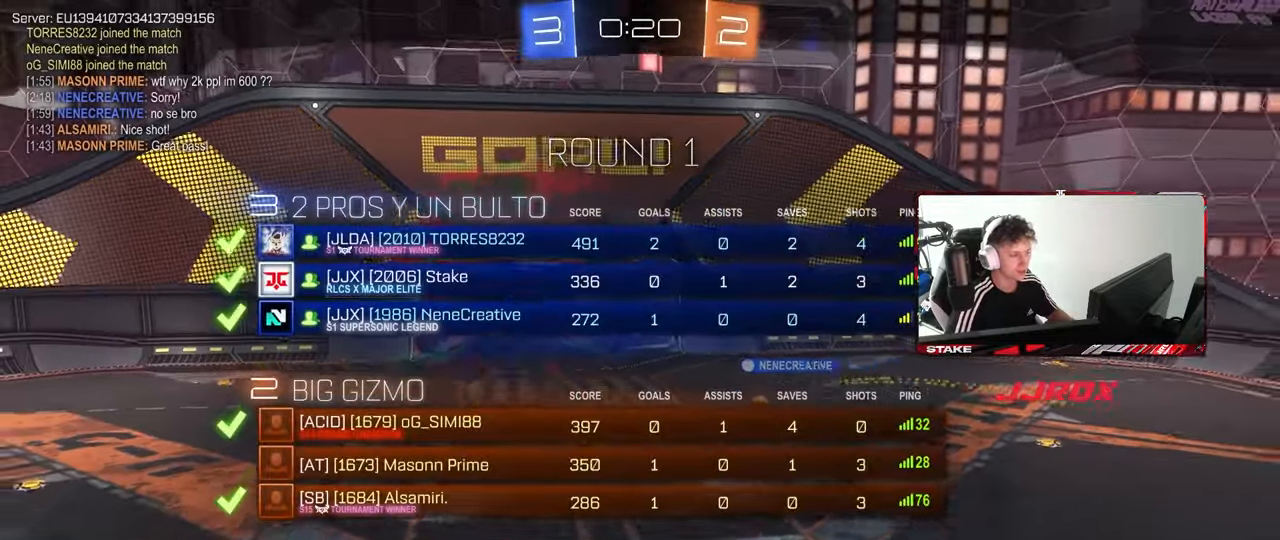
{"keys": ["tab"], "mouse": [], "mouse_move": "still", "events": [[267, "tab", "down"]]}
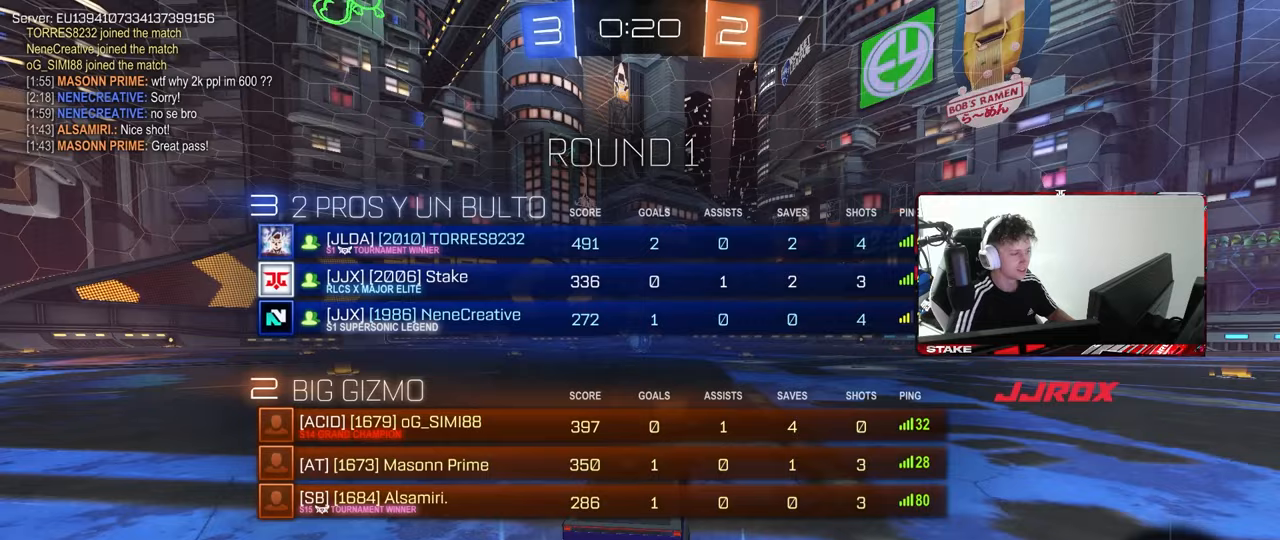
{"keys": ["space", "tab"], "mouse": [], "mouse_move": "still", "events": [[100, "tab", "up"], [283, "tab", "down"], [483, "space", "down"]]}
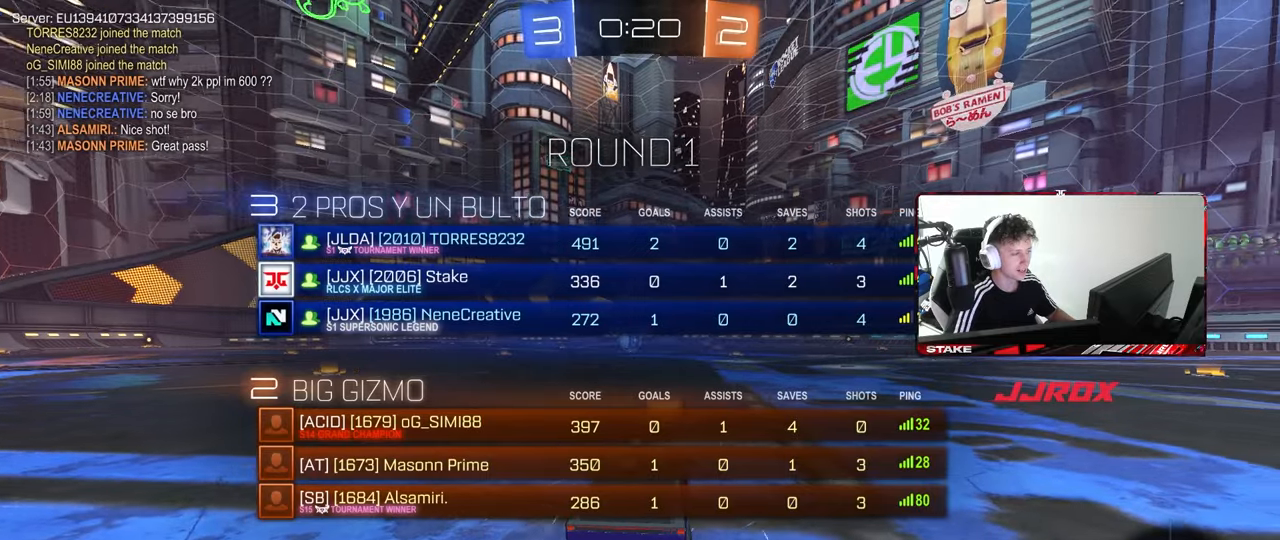
{"keys": ["tab"], "mouse": [], "mouse_move": "still", "events": [[167, "space", "up"], [400, "space", "down"], [500, "space", "up"]]}
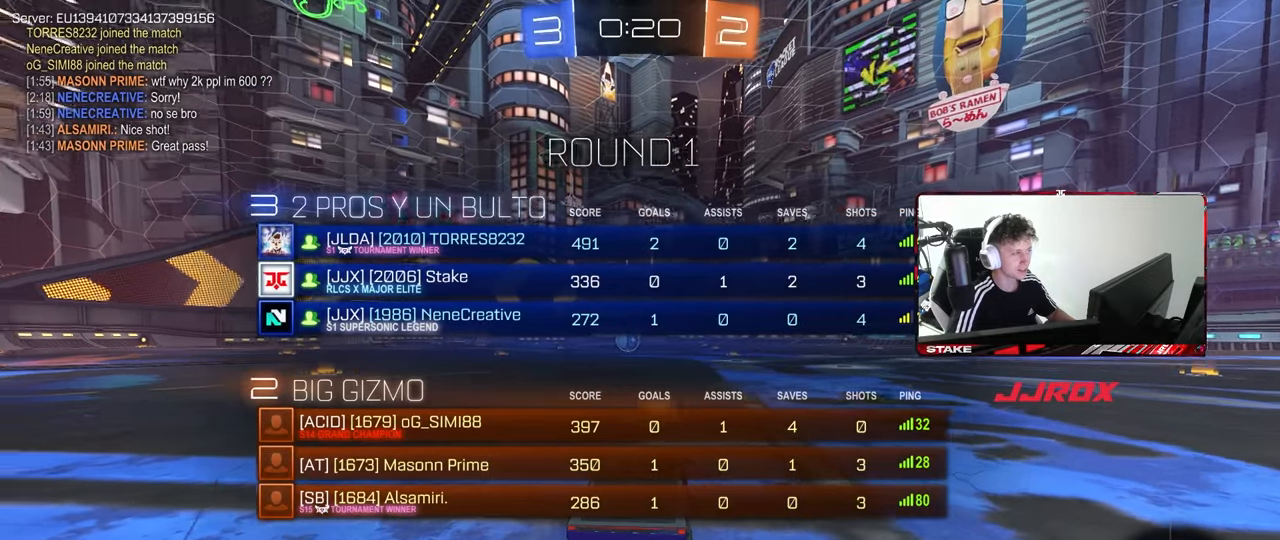
{"keys": ["space"], "mouse": [], "mouse_move": "still", "events": [[83, "tab", "up"], [317, "space", "down"]]}
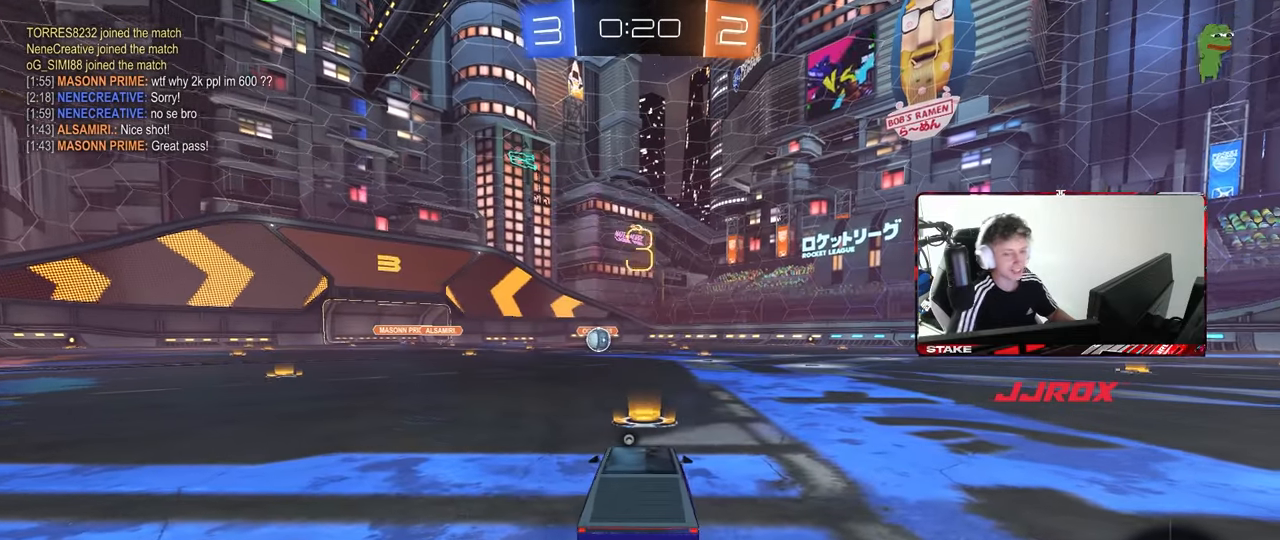
{"keys": [], "mouse": [], "mouse_move": "still", "events": [[17, "space", "up"], [200, "space", "down"], [333, "space", "up"]]}